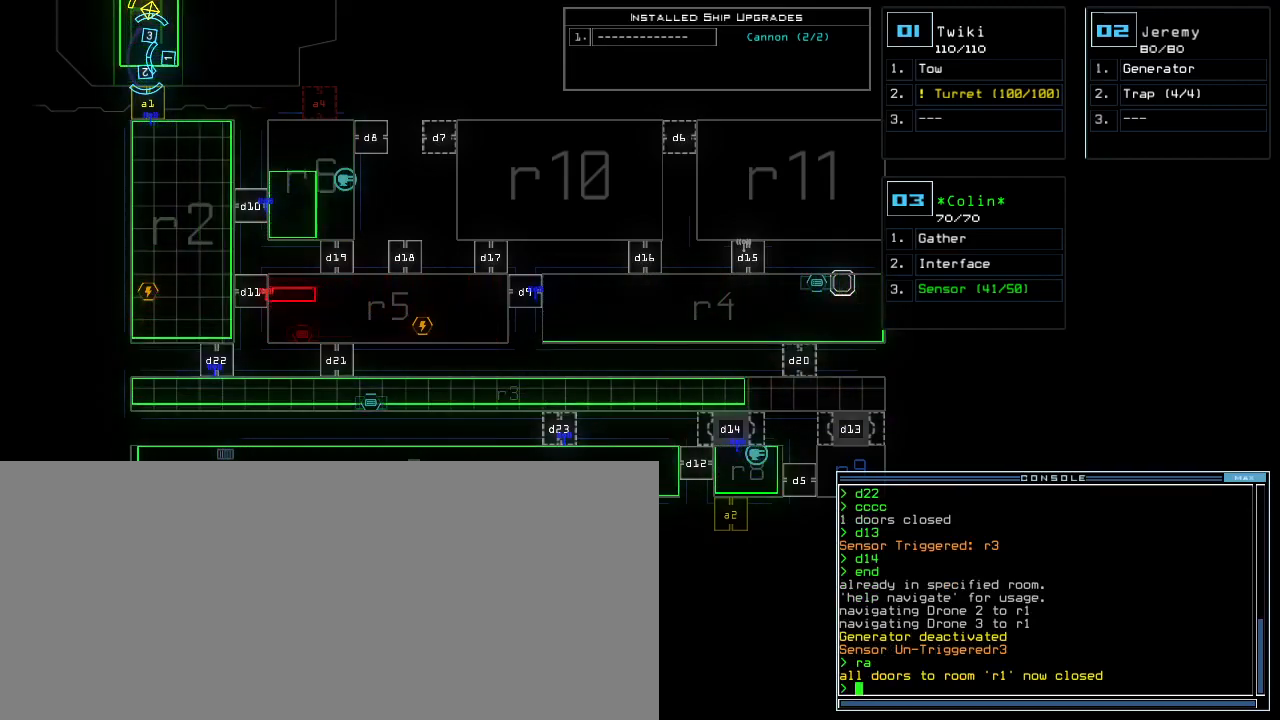
Gameplay with keyboard; each line is a JSON object with the keys held at the frame after it. "events" lists presses ("down") and releases ("up") of ".", "0", "1", "2", "3", "4", "5", "6", "7", "8", "9", "a", "b", "backspace", "c", "caps_lock", "comma", "ctrl_l", "ctrl_r", "d", "down", "e", "equals", "escape", "f", "f8", "g", "h", "i", "j", "k", "l", "left", "m", "minus", "n", "o", "p", "q", "quote", "r", "return", "right", "s", "semicolon", "shift_l", "shift_r", "space", "t", "tab", "tilde", "u", "up", "v", "w", "x", "y" and "z" between this image and that frame as [ms after this image, input, new state], when the widget could be followed in between. No other keys are recorded. Mouse input is not recorded. Not read: other_keys.
{"keys": [], "events": []}
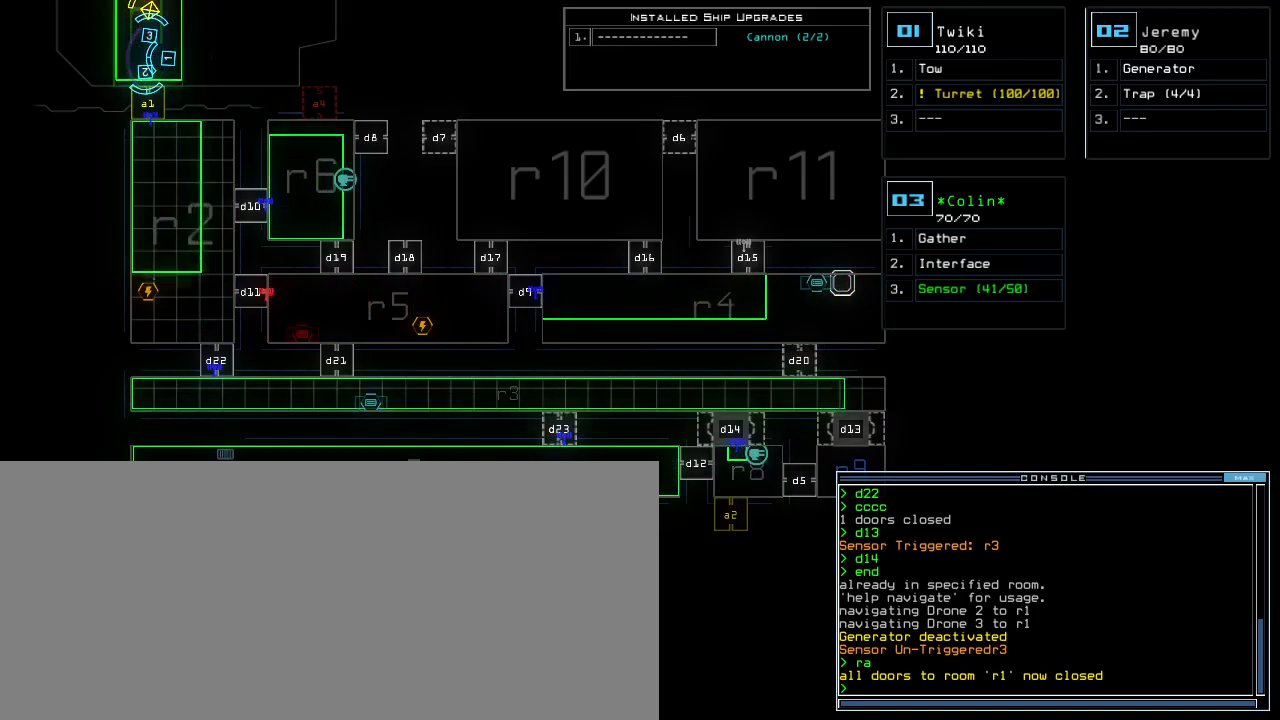
{"keys": ["right"], "events": [[317, "right", "down"]]}
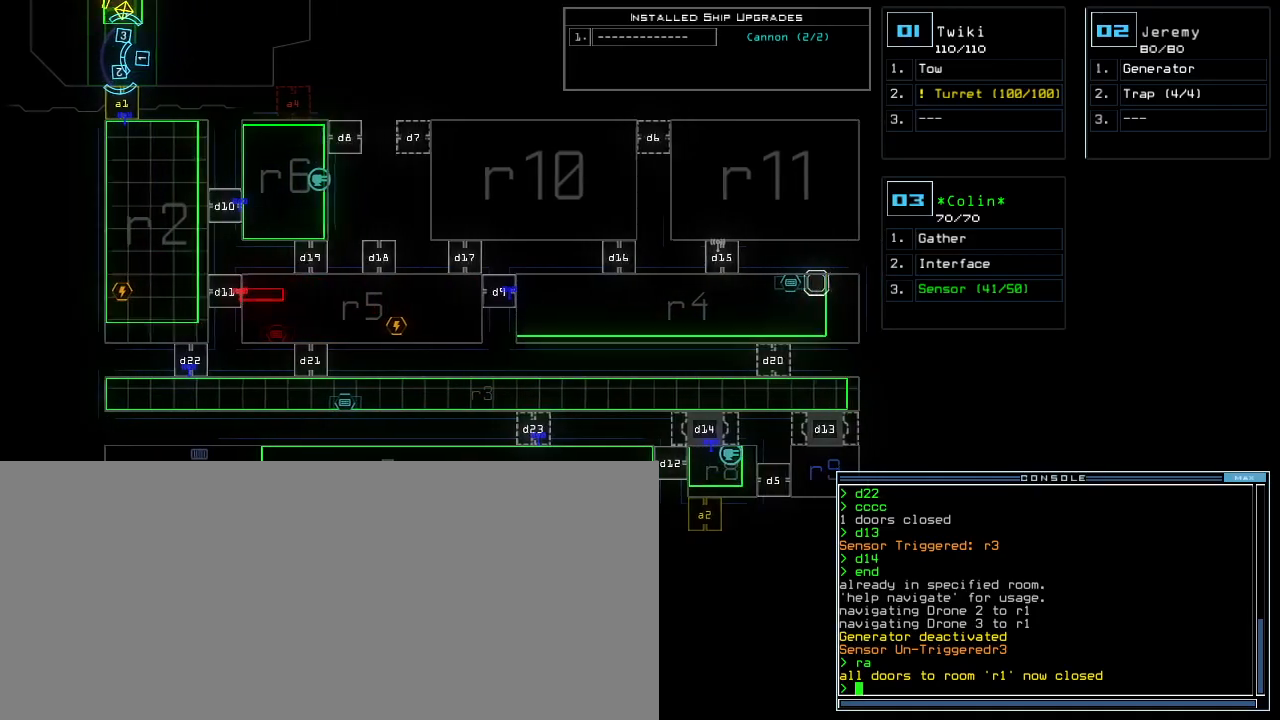
{"keys": [], "events": [[450, "right", "up"]]}
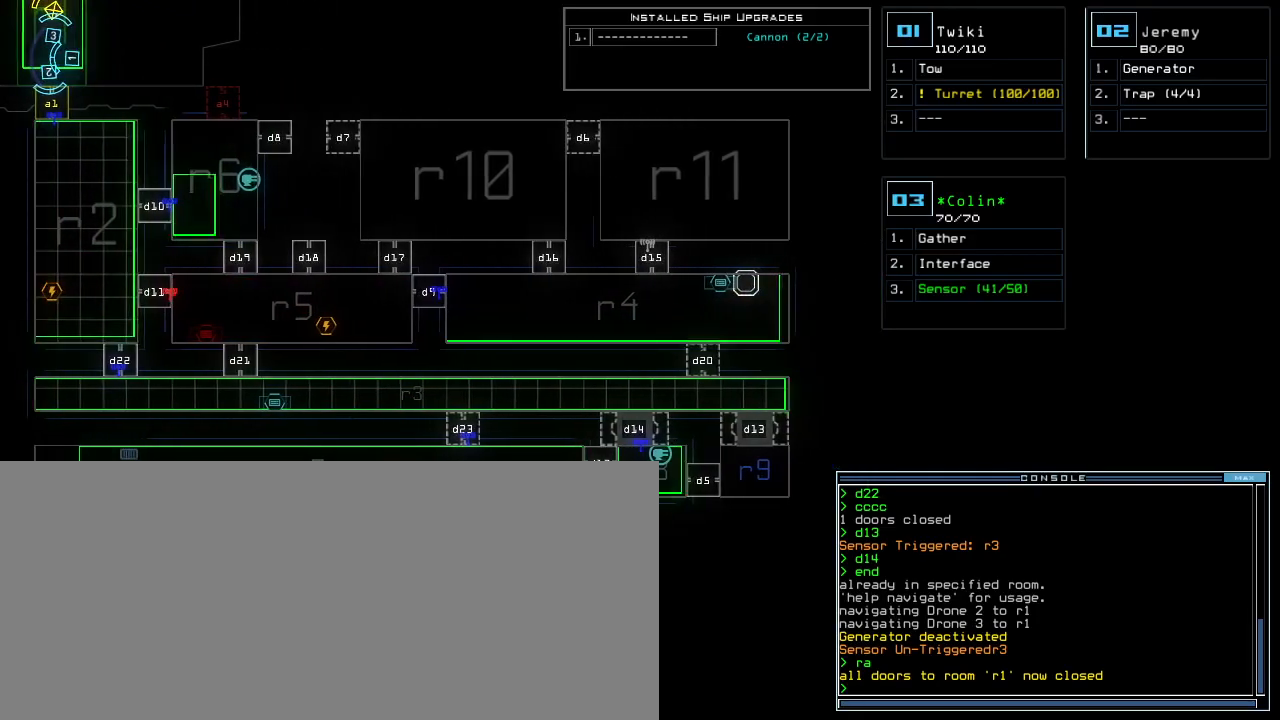
{"keys": ["left"], "events": [[183, "left", "down"]]}
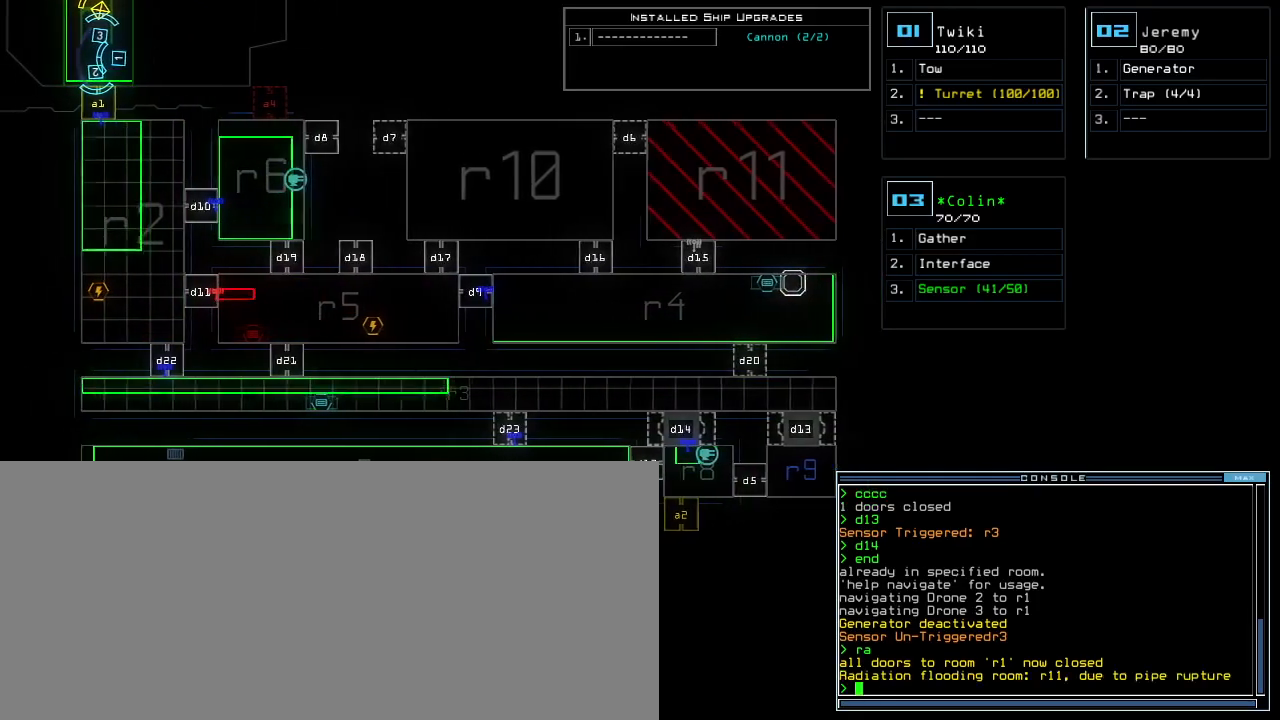
{"keys": [], "events": [[200, "left", "up"]]}
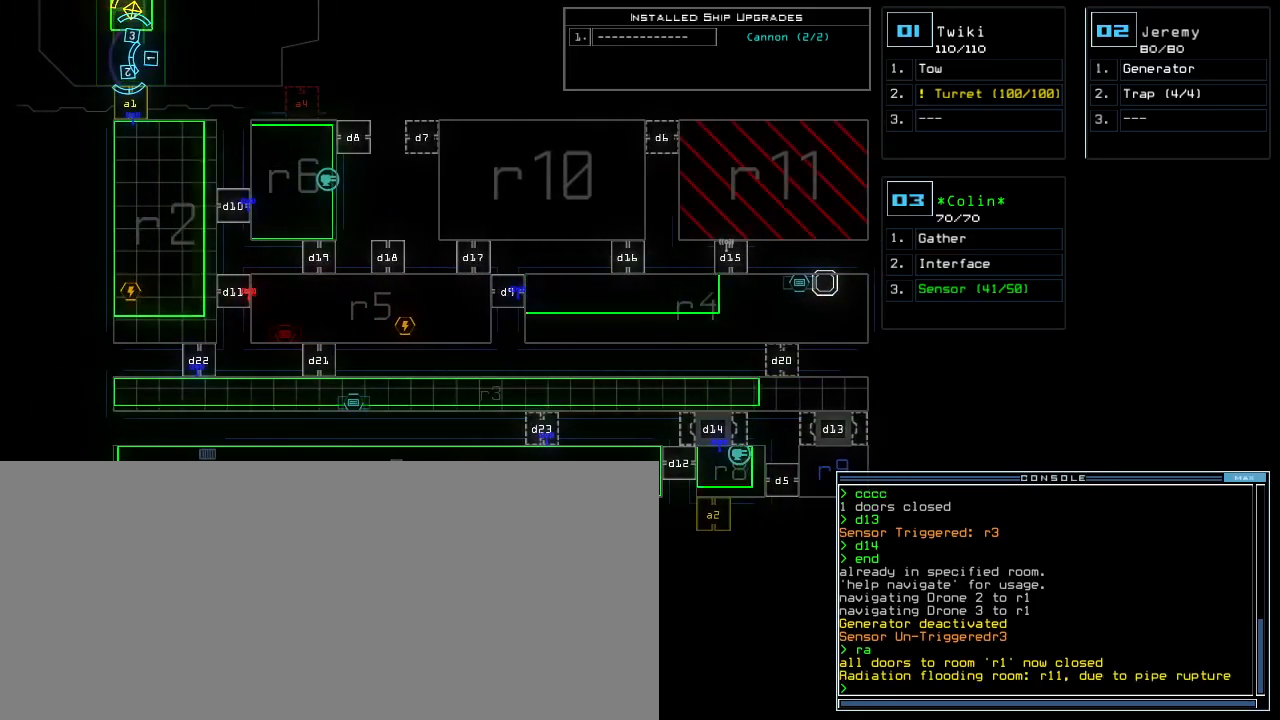
{"keys": ["a", "r"], "events": [[417, "a", "down"], [483, "r", "down"]]}
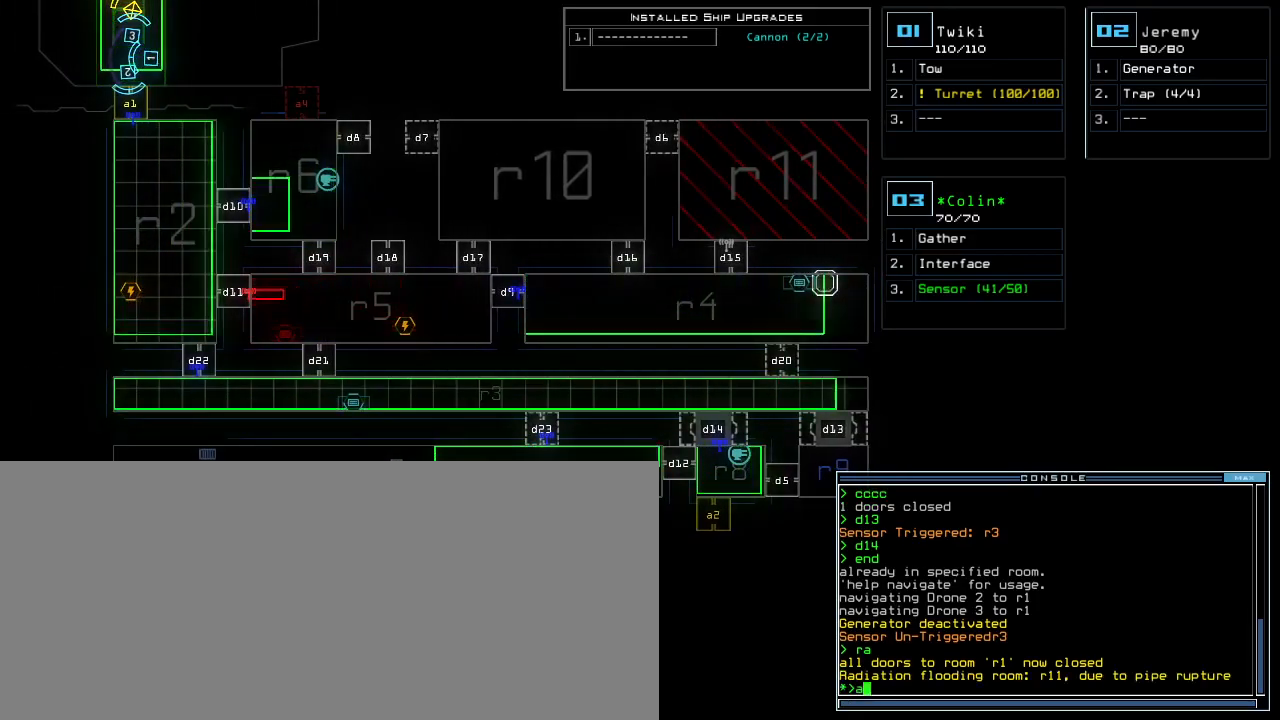
{"keys": ["up"], "events": [[33, "a", "up"], [33, "return", "down"], [67, "r", "up"], [100, "return", "up"], [200, "2", "down"], [233, "up", "down"], [283, "2", "up"]]}
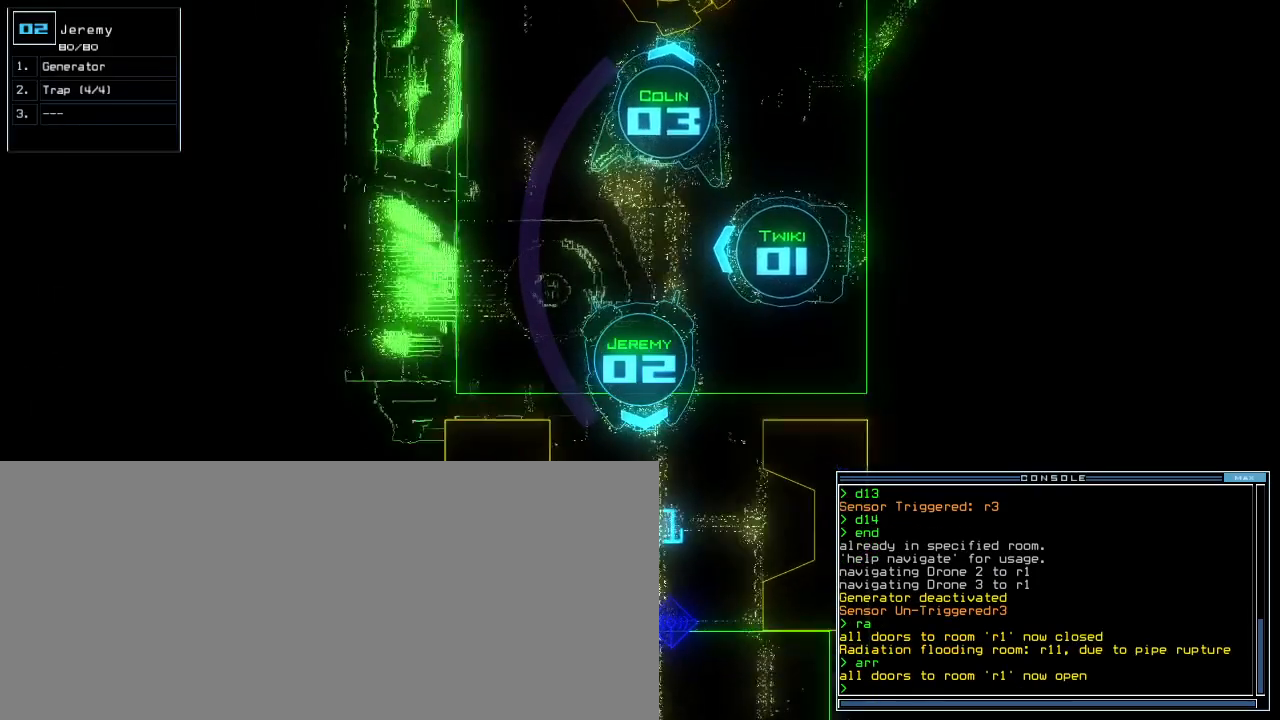
{"keys": ["up"], "events": []}
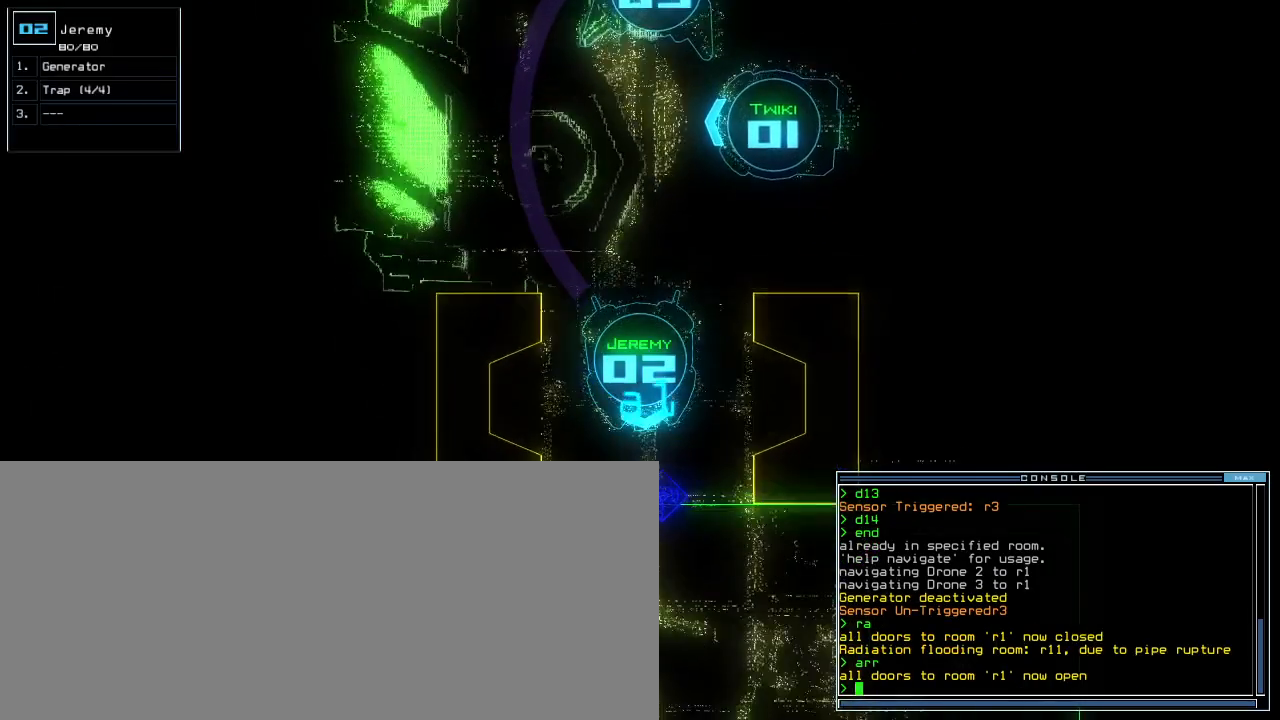
{"keys": ["g", "up"], "events": [[500, "g", "down"]]}
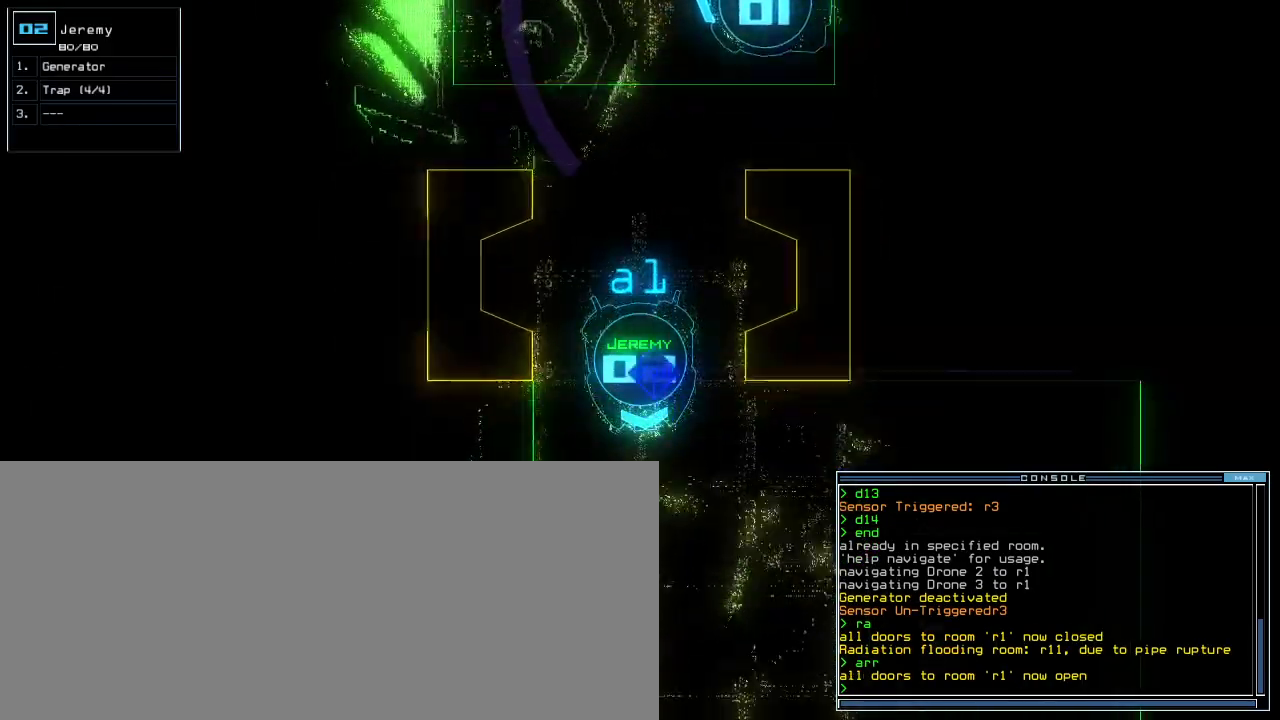
{"keys": ["space"], "events": [[33, "up", "up"], [50, "g", "up"], [67, "return", "down"], [117, "return", "up"], [483, "space", "down"]]}
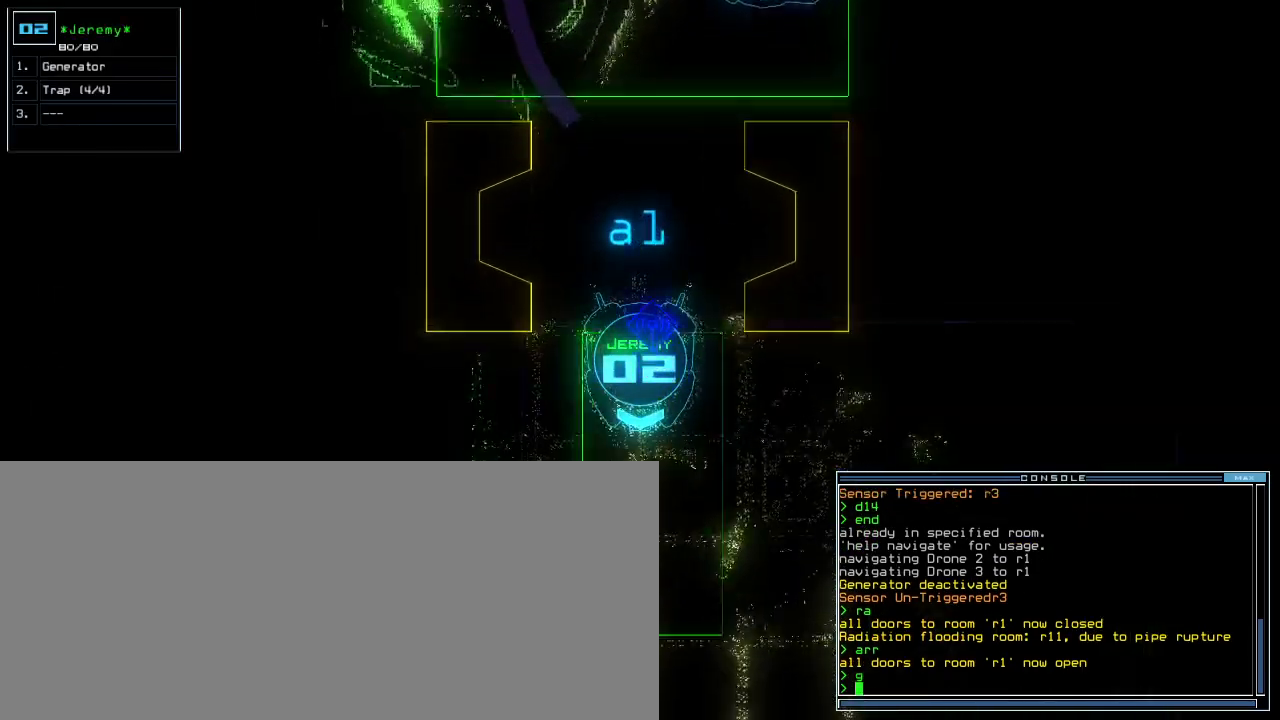
{"keys": [], "events": [[50, "space", "up"]]}
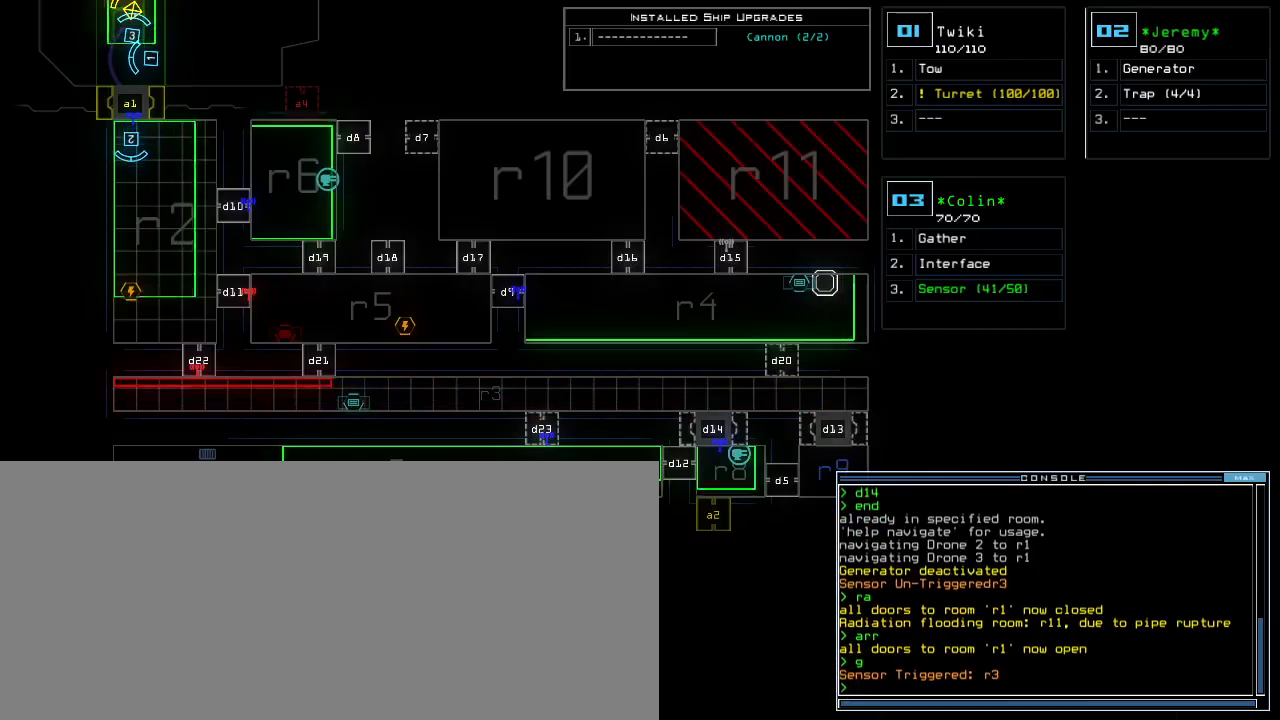
{"keys": [], "events": []}
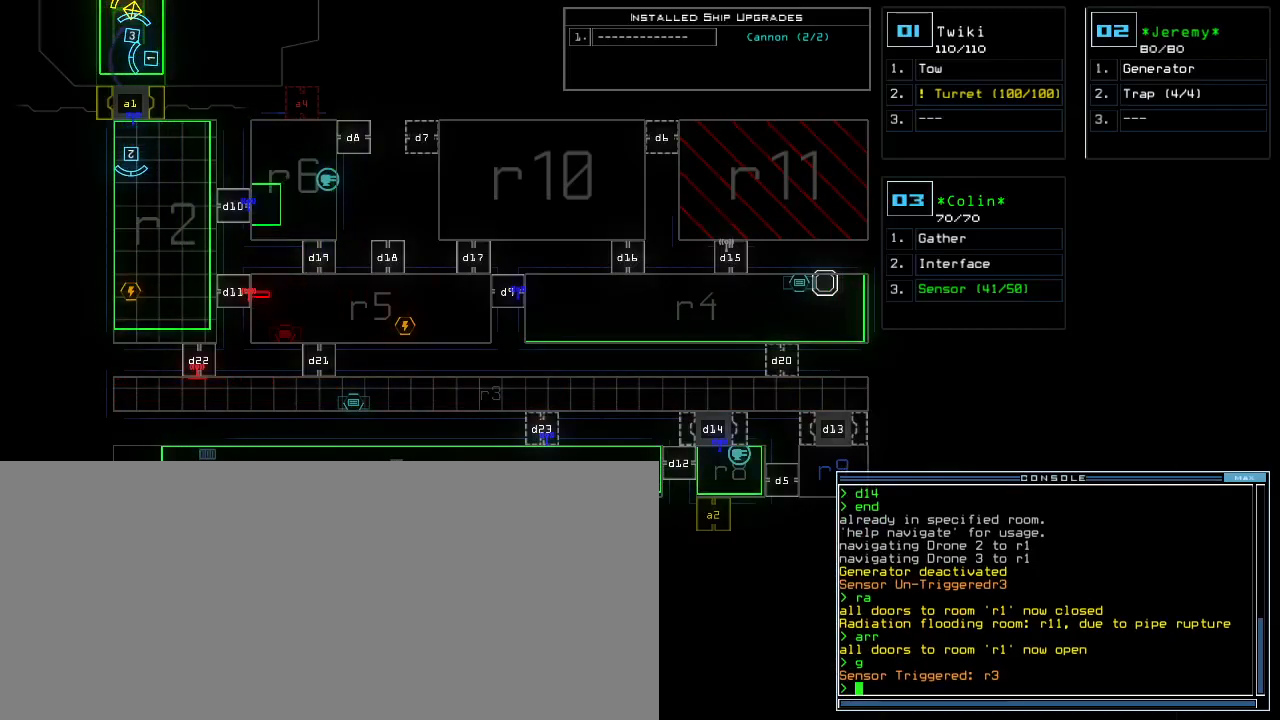
{"keys": [], "events": []}
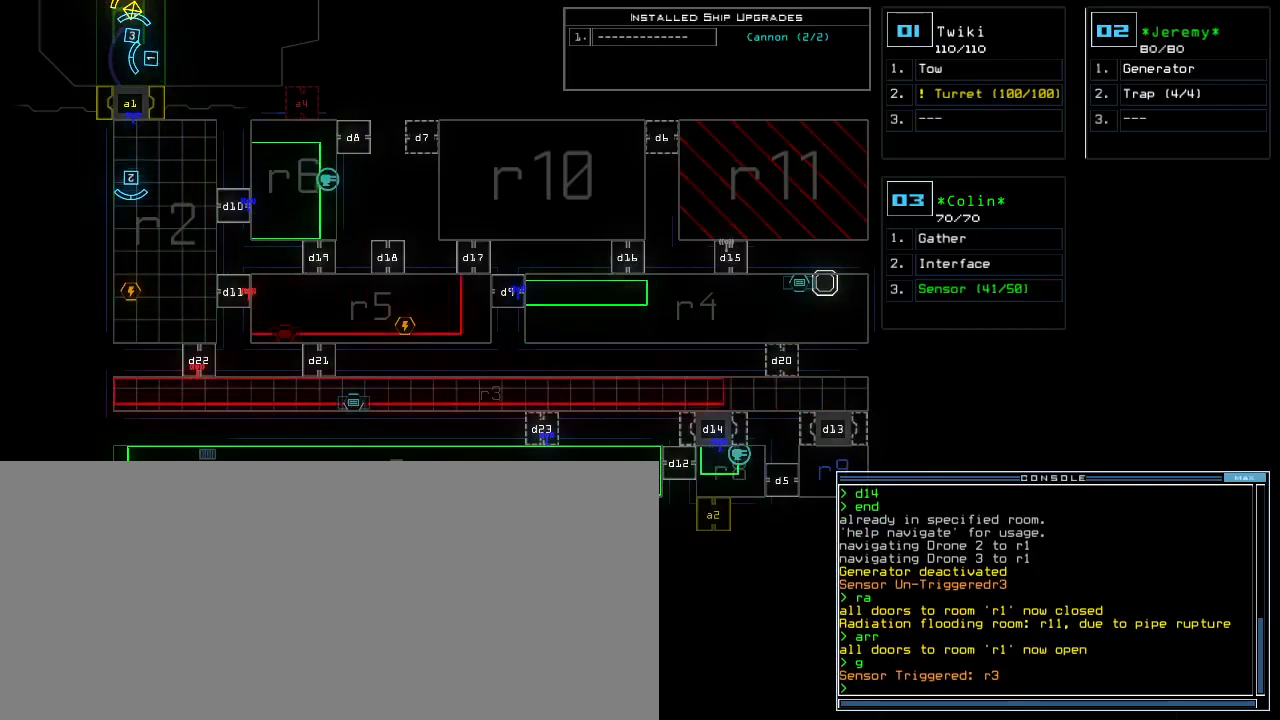
{"keys": ["1"], "events": [[267, "d", "down"], [333, "d", "up"], [467, "1", "down"]]}
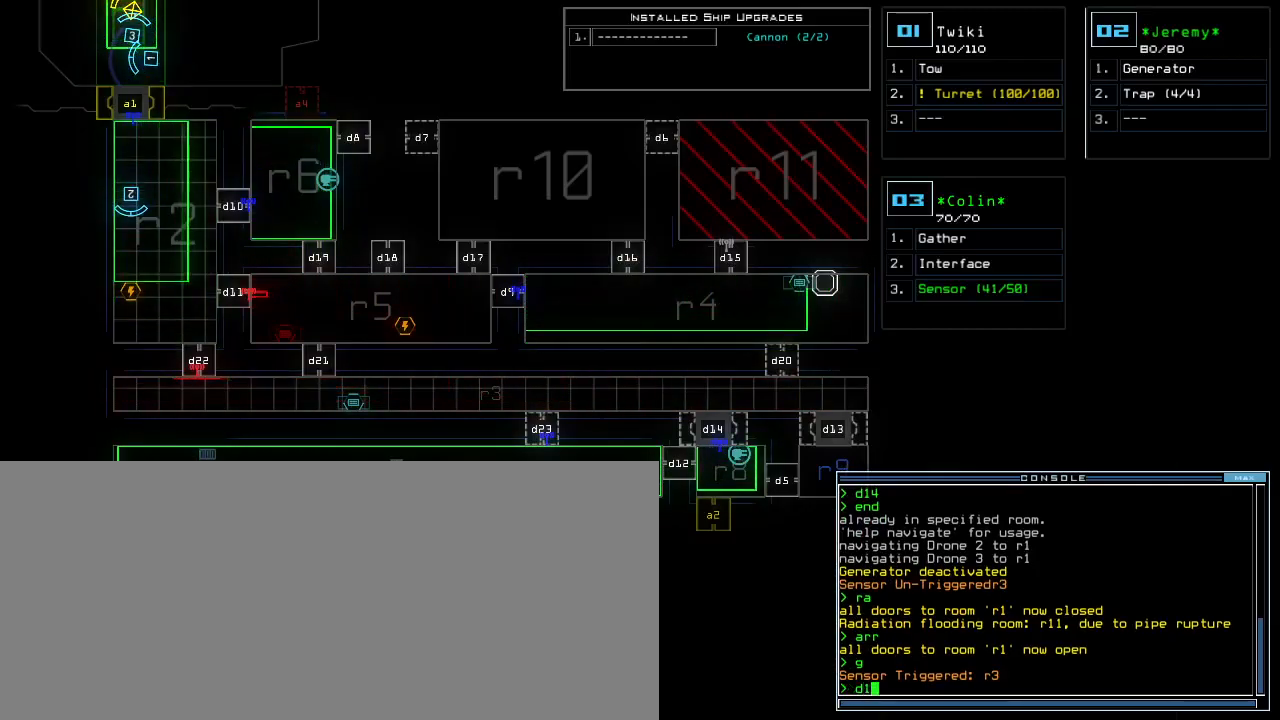
{"keys": ["5"], "events": [[33, "1", "up"], [500, "5", "down"]]}
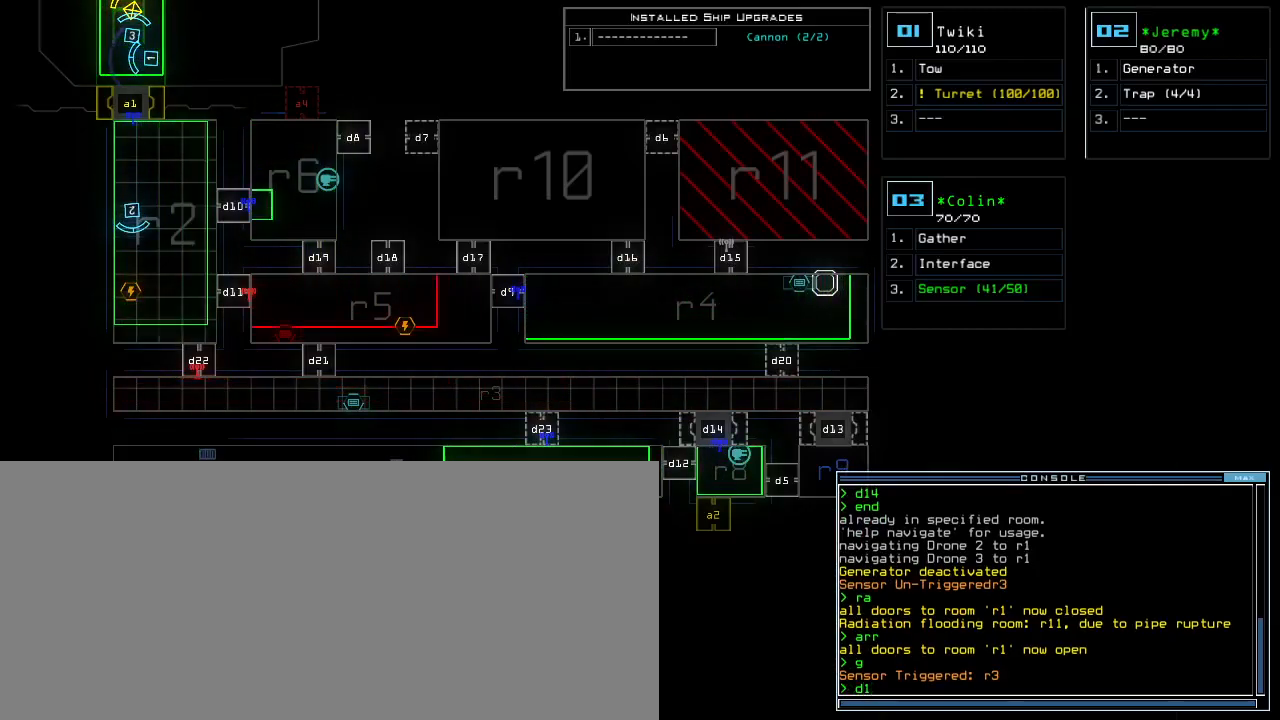
{"keys": [], "events": [[83, "5", "up"]]}
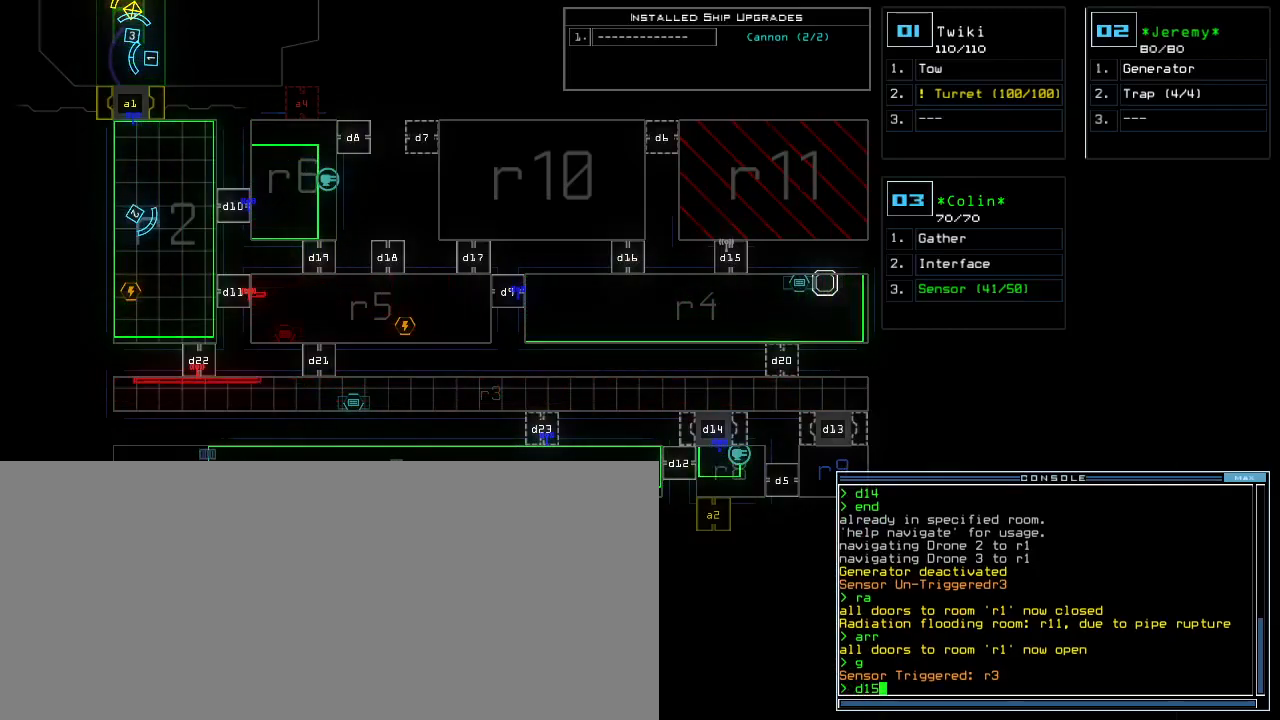
{"keys": [], "events": []}
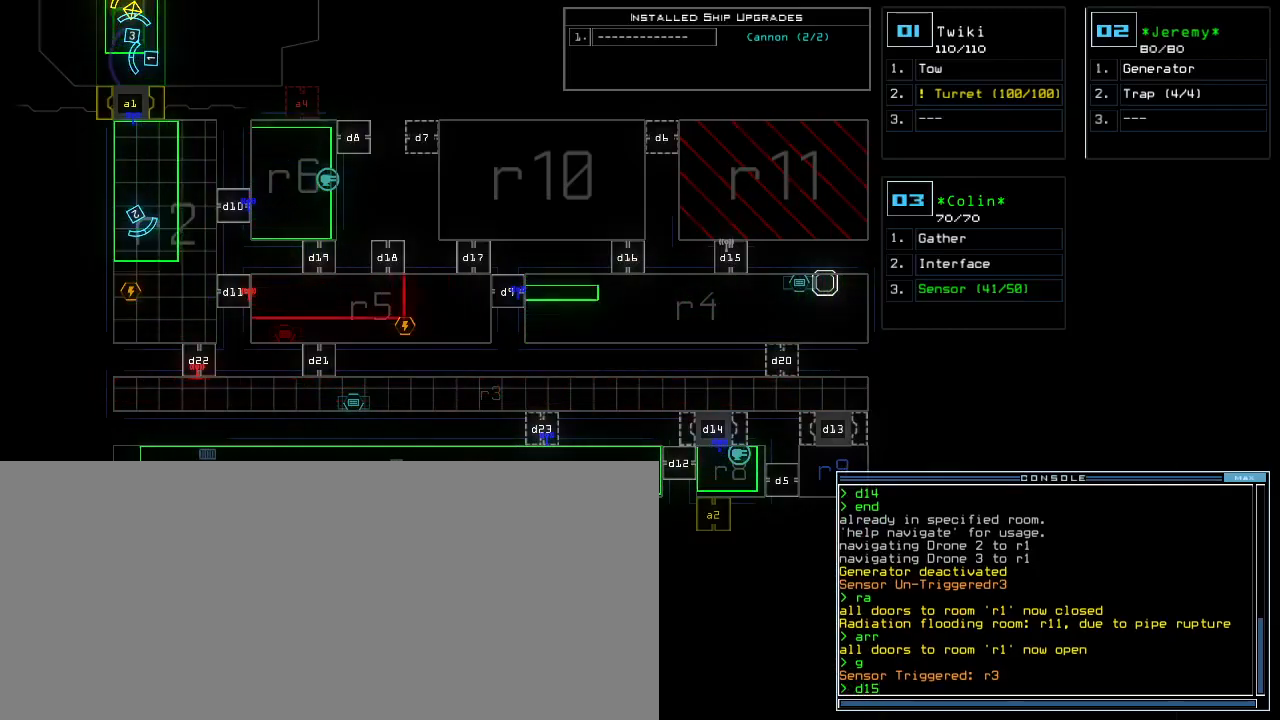
{"keys": ["left", "up"], "events": [[67, "escape", "down"], [150, "escape", "up"], [300, "2", "down"], [317, "left", "down"], [400, "2", "up"], [467, "up", "down"]]}
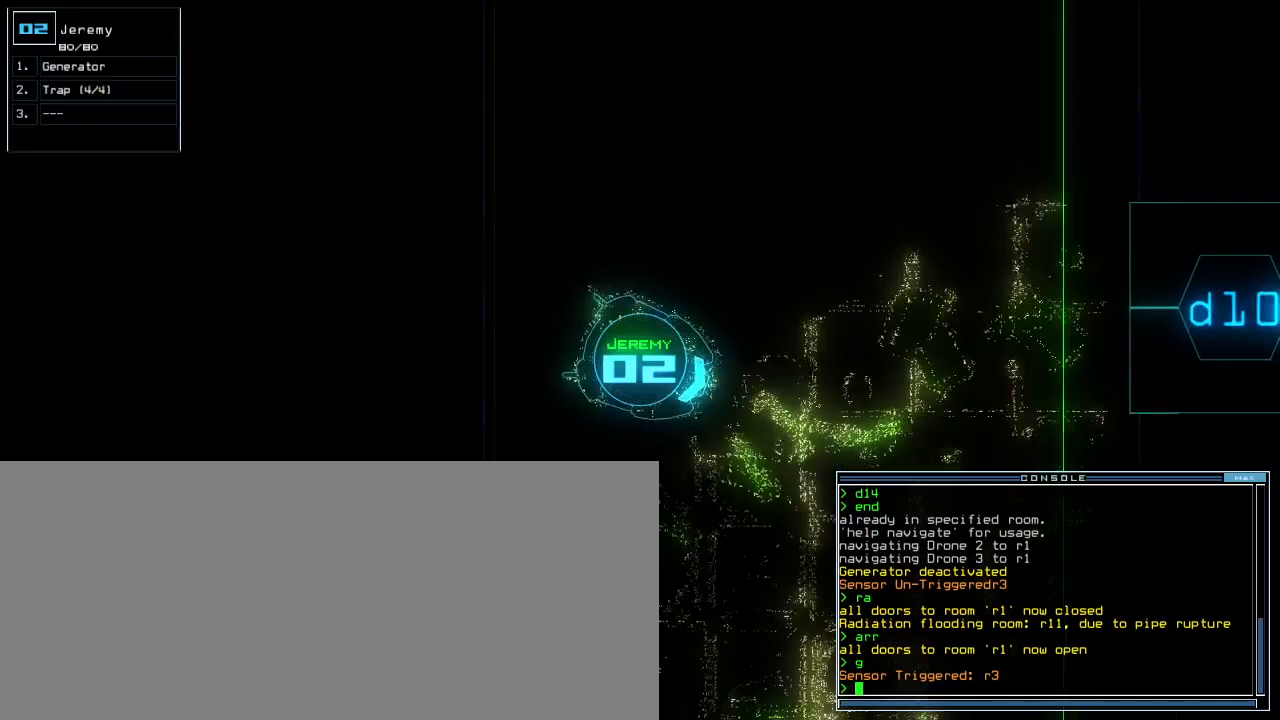
{"keys": ["right", "up"], "events": [[217, "left", "up"], [283, "right", "down"]]}
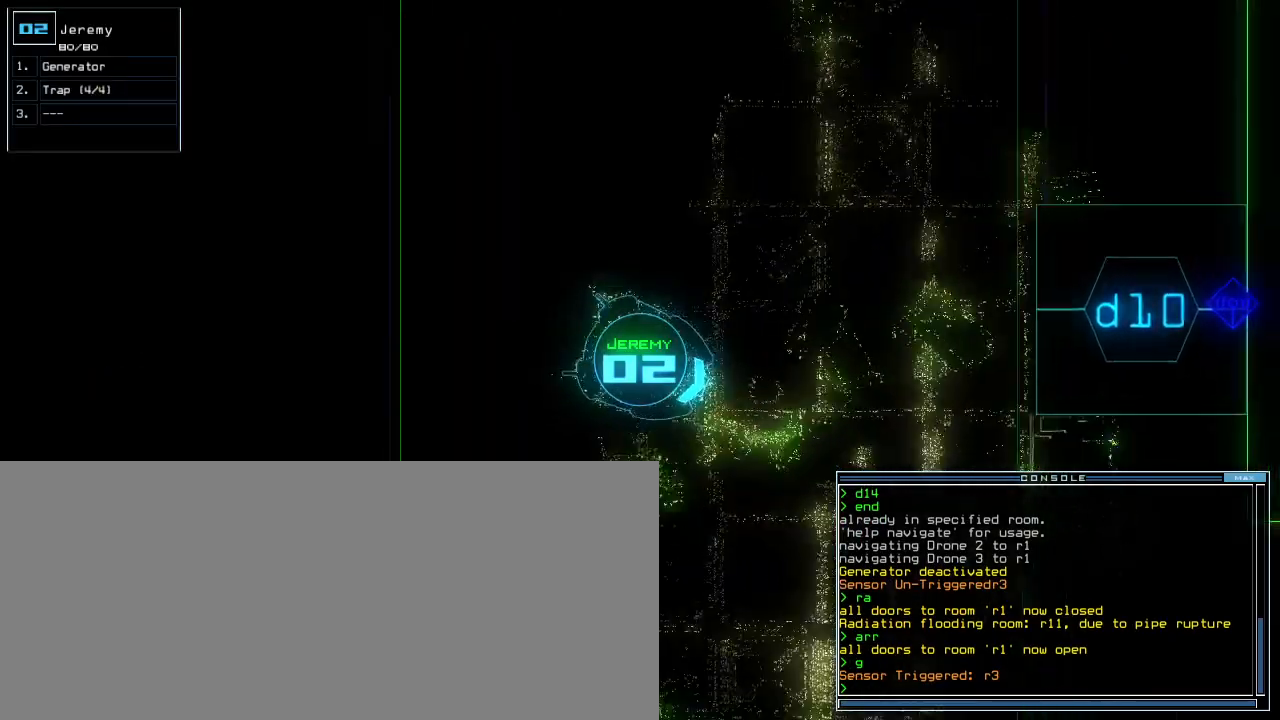
{"keys": ["left", "right", "up"], "events": [[500, "left", "down"]]}
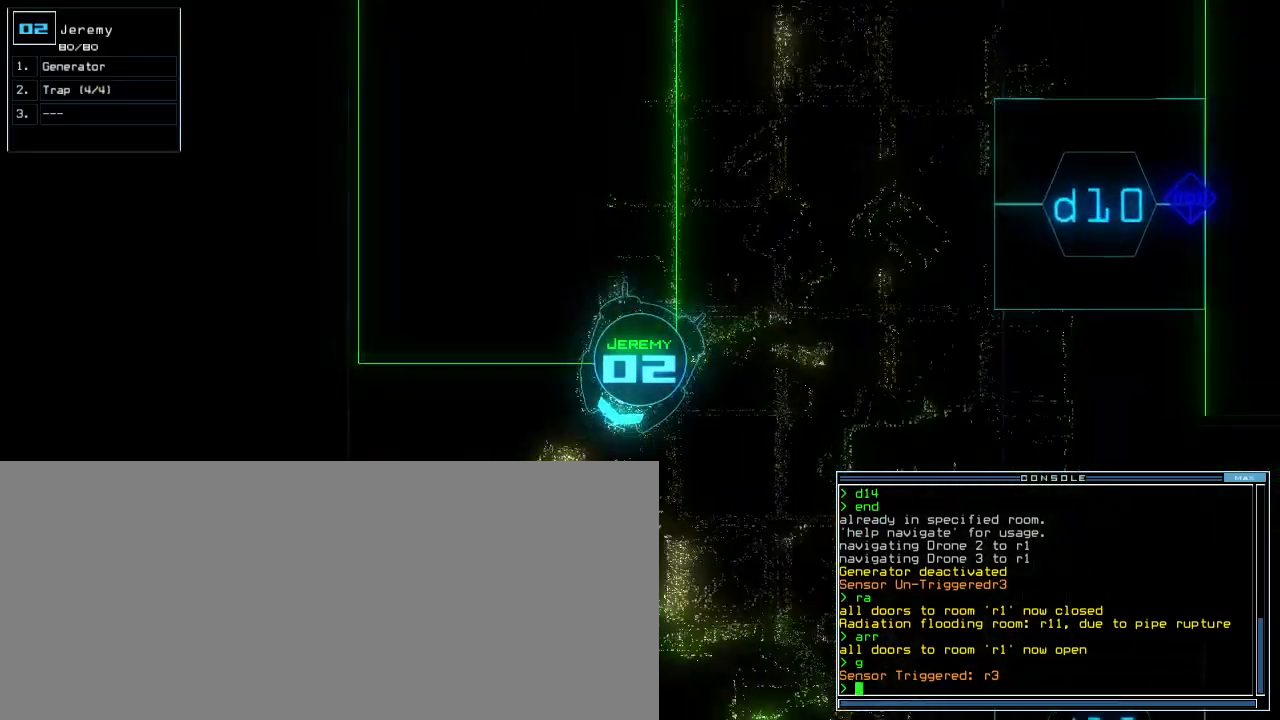
{"keys": ["right", "up"], "events": [[33, "right", "up"], [283, "left", "up"], [367, "right", "down"]]}
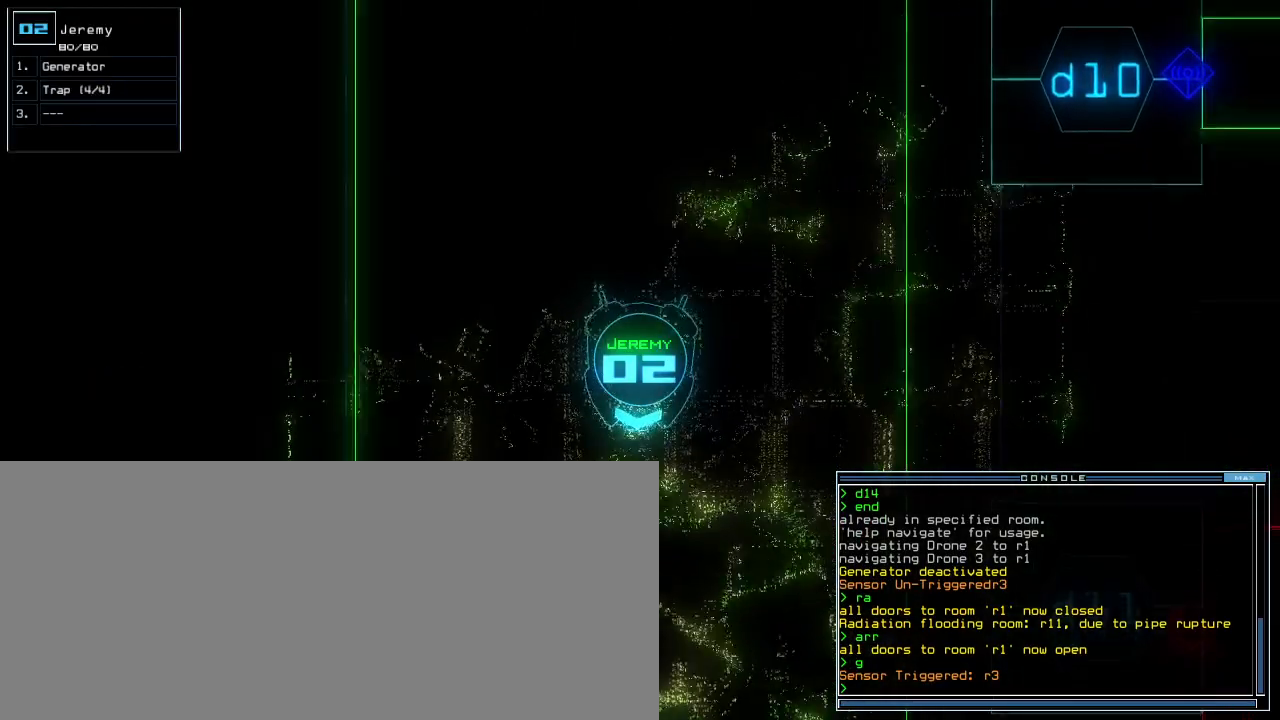
{"keys": ["left", "up"], "events": [[167, "m", "down"], [233, "m", "up"], [283, "right", "up"], [450, "left", "down"]]}
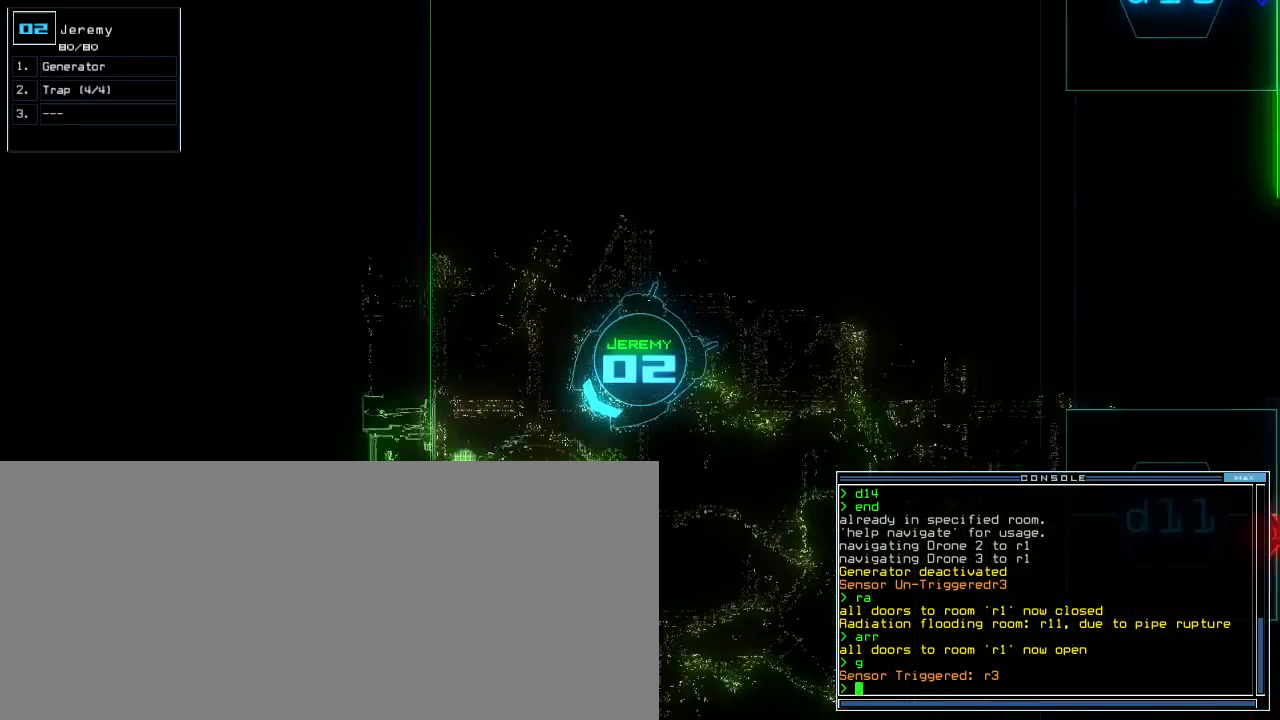
{"keys": [], "events": [[33, "left", "up"], [167, "shift_r", "down"], [200, "shift_r", "up"], [250, "up", "up"], [267, "g", "down"], [333, "g", "up"], [417, "space", "down"], [483, "space", "up"]]}
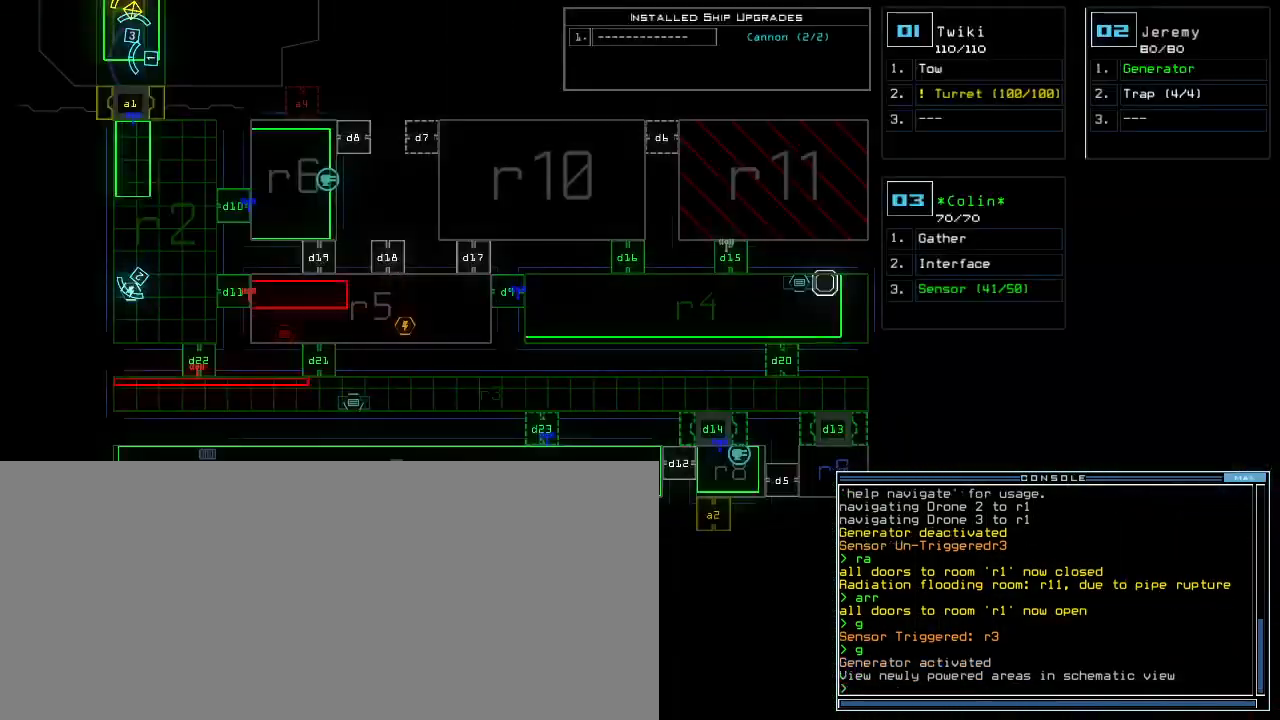
{"keys": [], "events": [[167, "d", "down"], [217, "d", "up"], [367, "1", "down"], [417, "1", "up"]]}
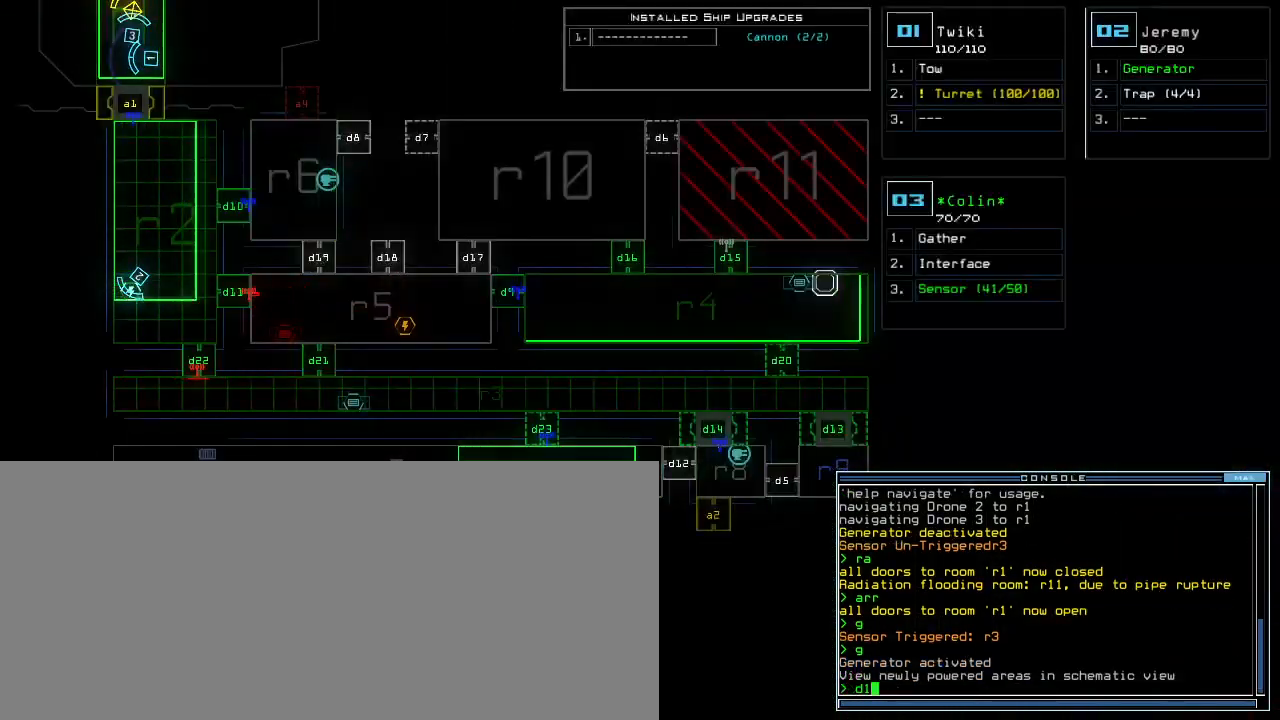
{"keys": [], "events": [[317, "5", "down"], [350, "return", "down"], [400, "5", "up"], [400, "return", "up"]]}
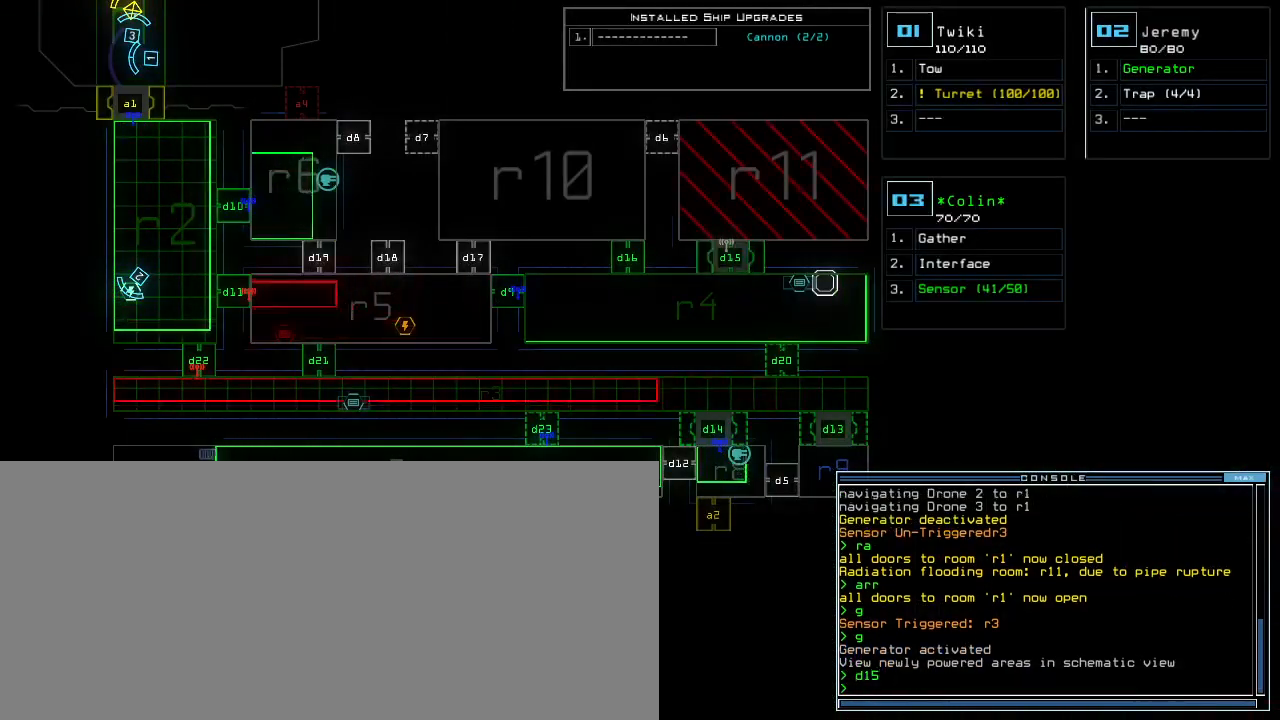
{"keys": [], "events": []}
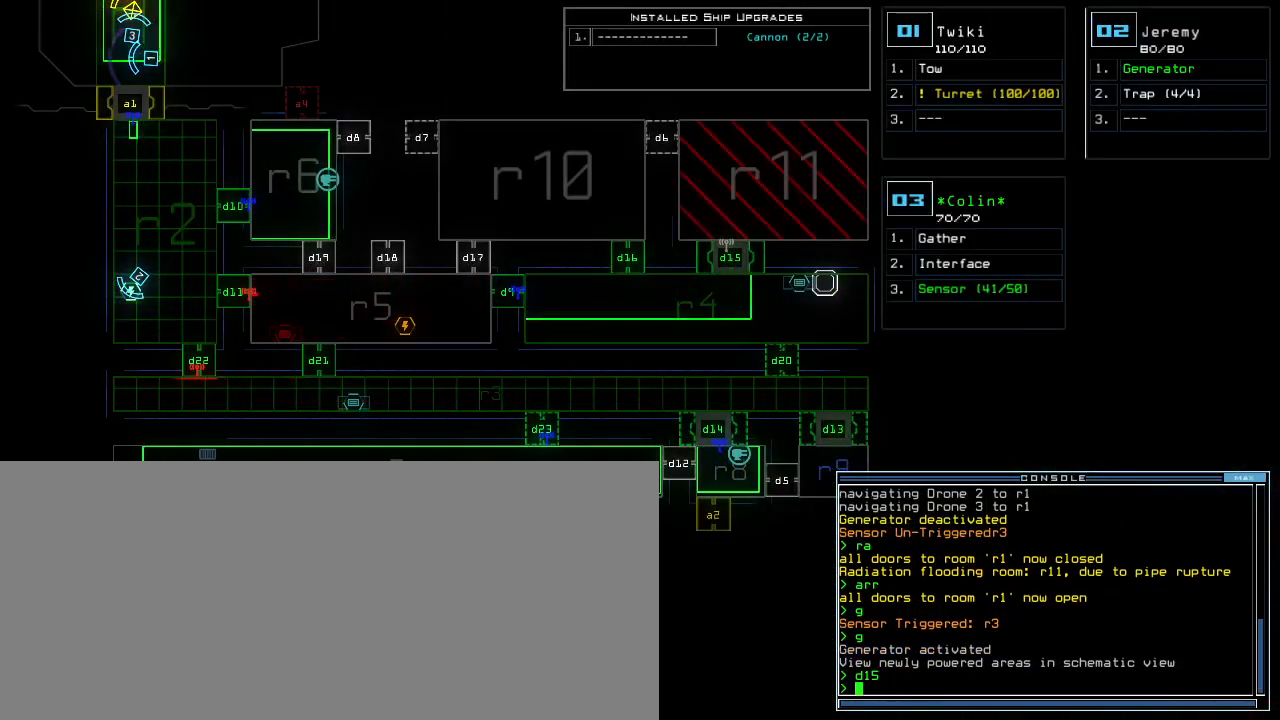
{"keys": [], "events": []}
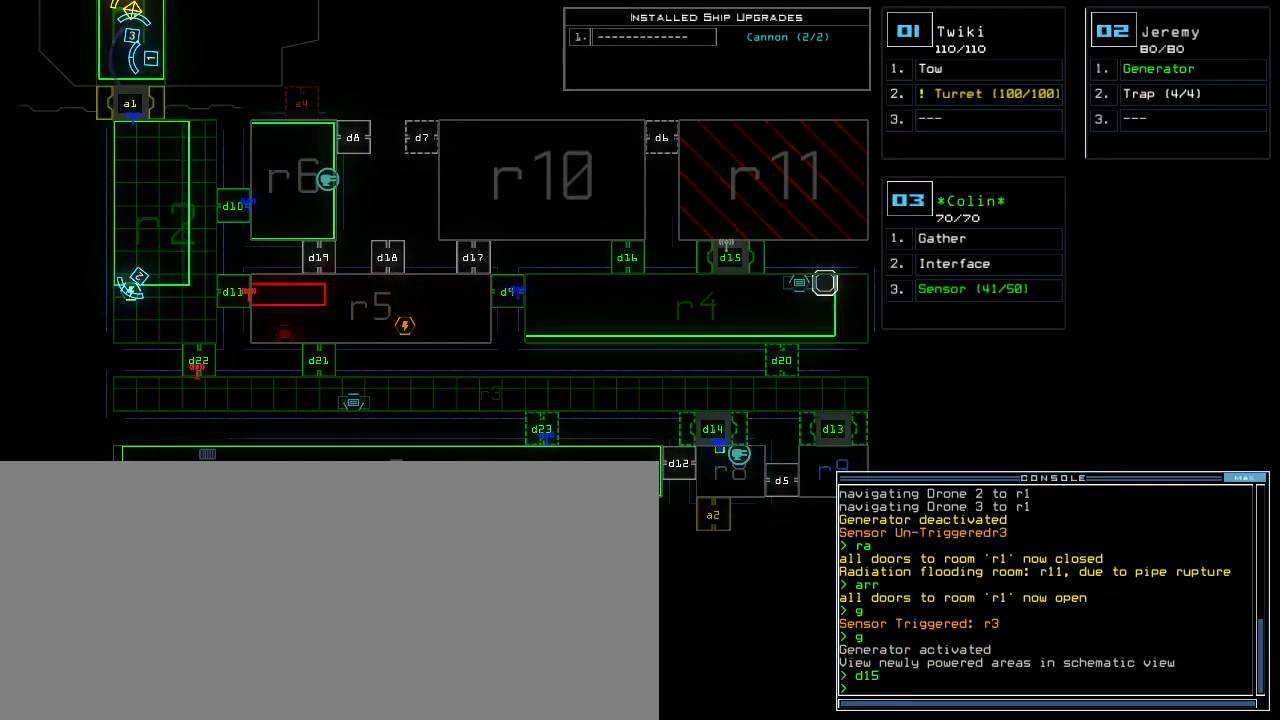
{"keys": ["return"], "events": [[17, "d", "down"], [67, "d", "up"], [183, "1", "down"], [250, "1", "up"], [383, "3", "down"], [483, "3", "up"], [500, "return", "down"]]}
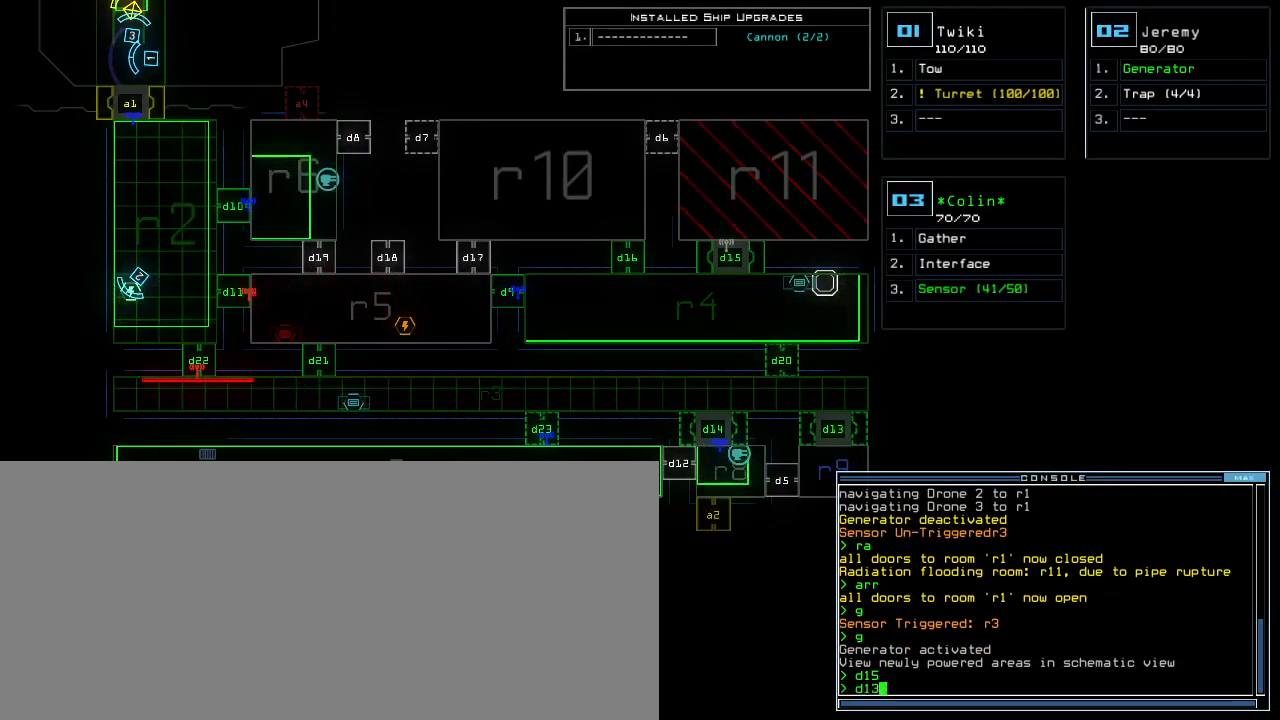
{"keys": [], "events": [[50, "return", "up"]]}